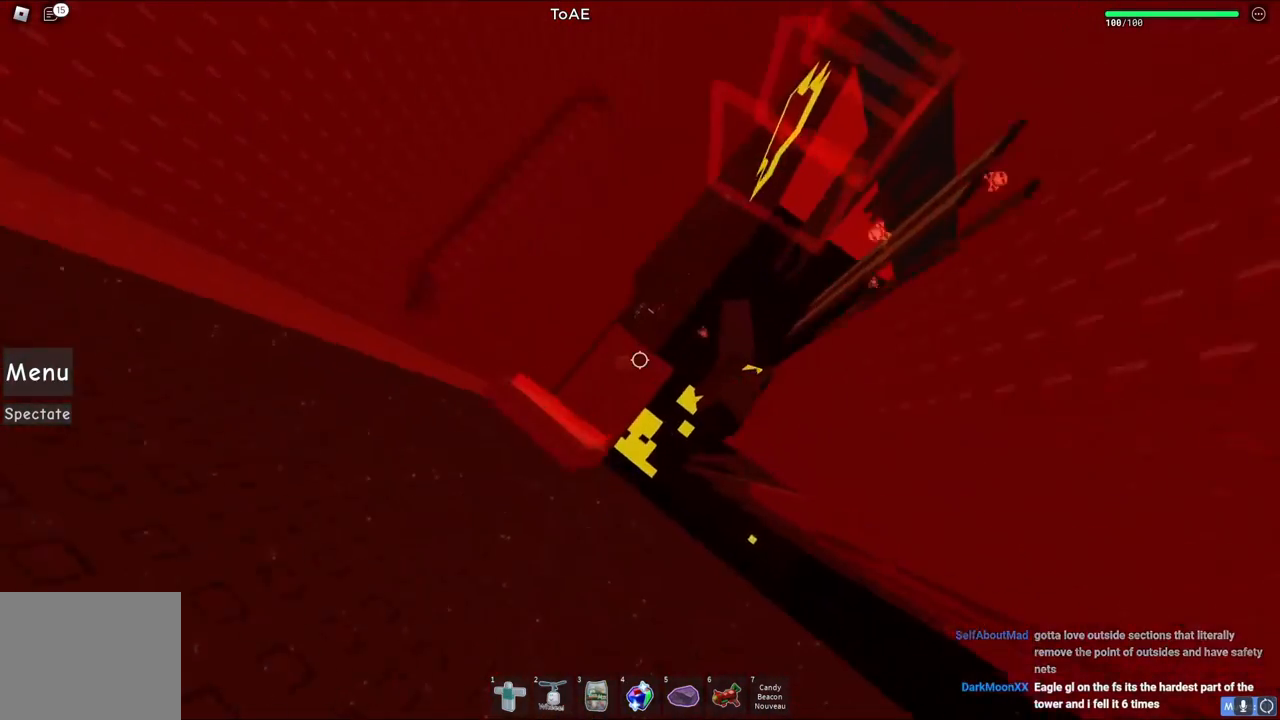
Gameplay with keyboard; each line is a JSON object with the keys held at the frame after it. "events" lists presses ("down") and releases ("up") of "a", "ctrl", "d", "e", "q", "s", "shift", "space" and "w" between this image and that frame as [ms after this image, input, new state], when the widget could be followed in between. No other keys are recorded. Mouse input is not recorded.
{"keys": [], "events": [[217, "d", "down"], [383, "d", "up"]]}
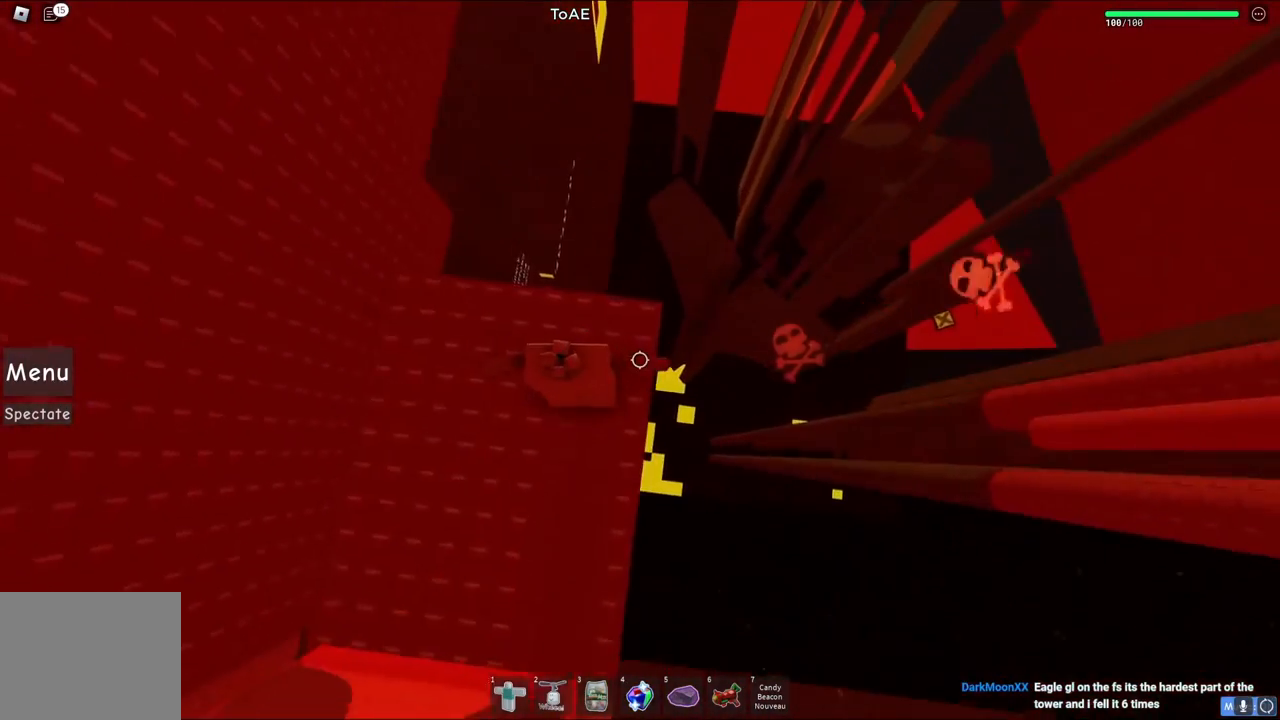
{"keys": ["d", "space"], "events": [[83, "d", "down"], [117, "d", "up"], [250, "d", "down"], [400, "space", "down"]]}
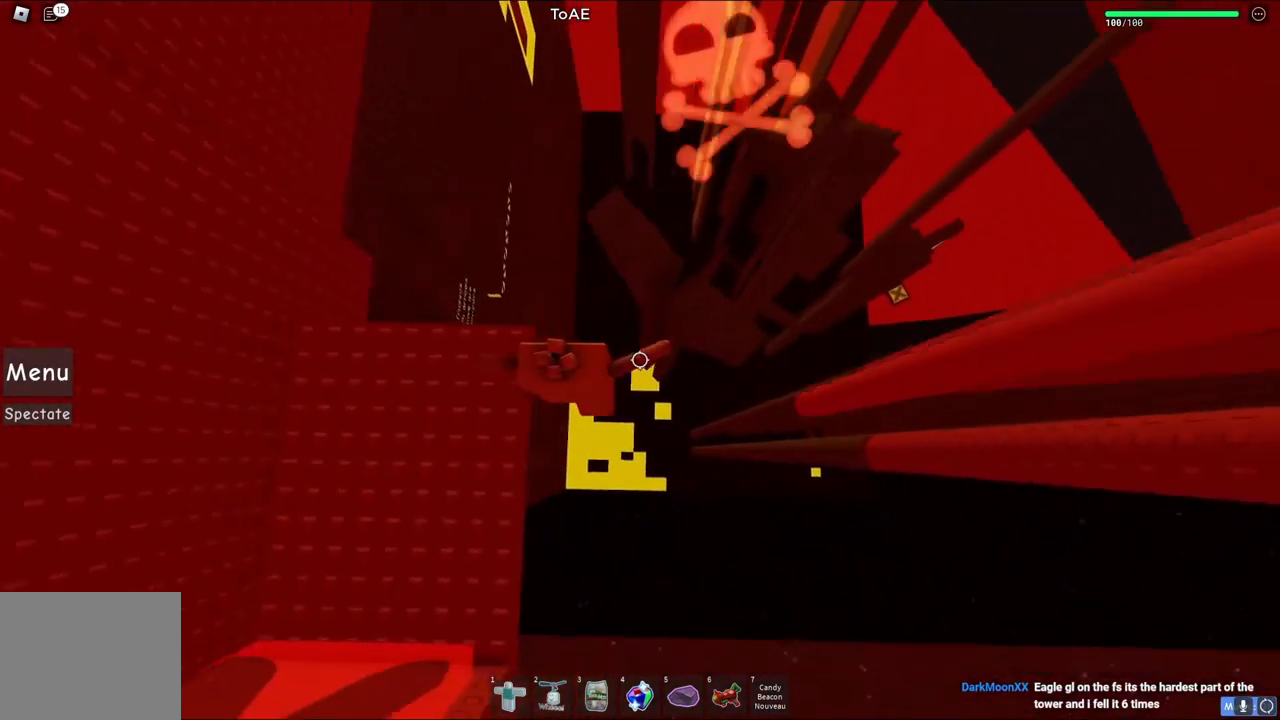
{"keys": ["a"], "events": [[100, "space", "up"], [383, "d", "up"], [417, "a", "down"]]}
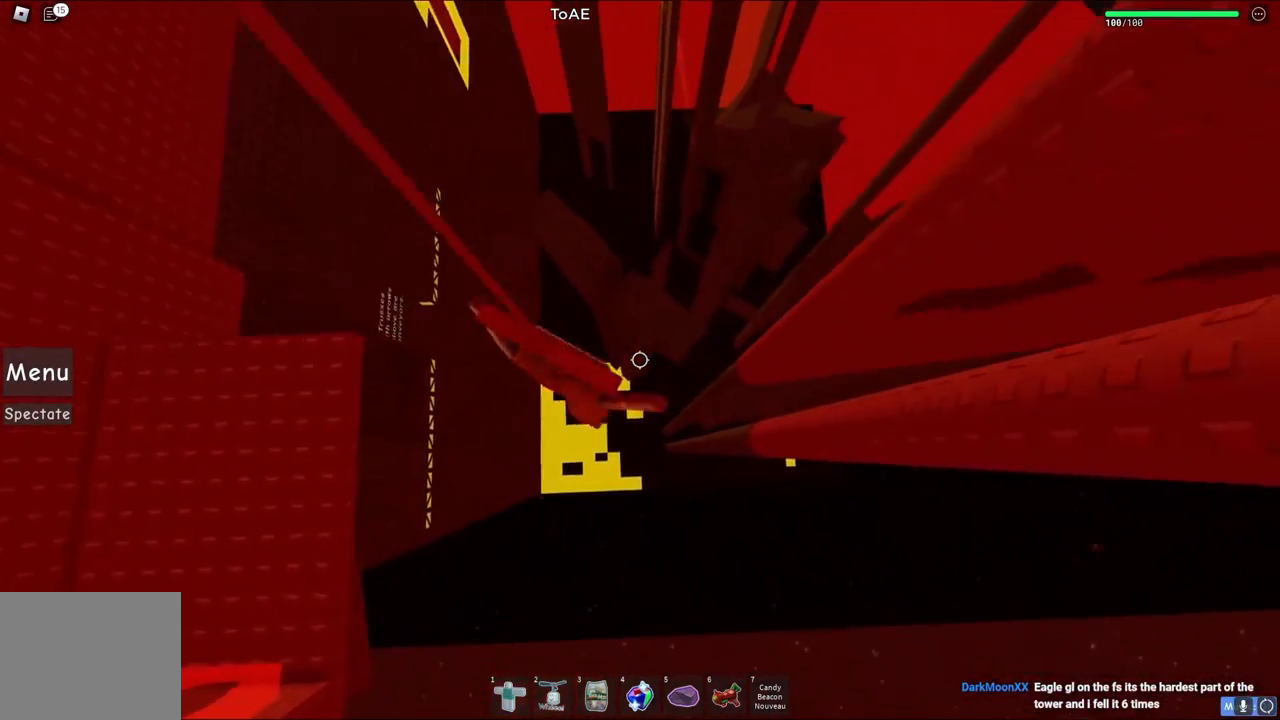
{"keys": ["d"], "events": [[133, "a", "up"], [167, "d", "down"]]}
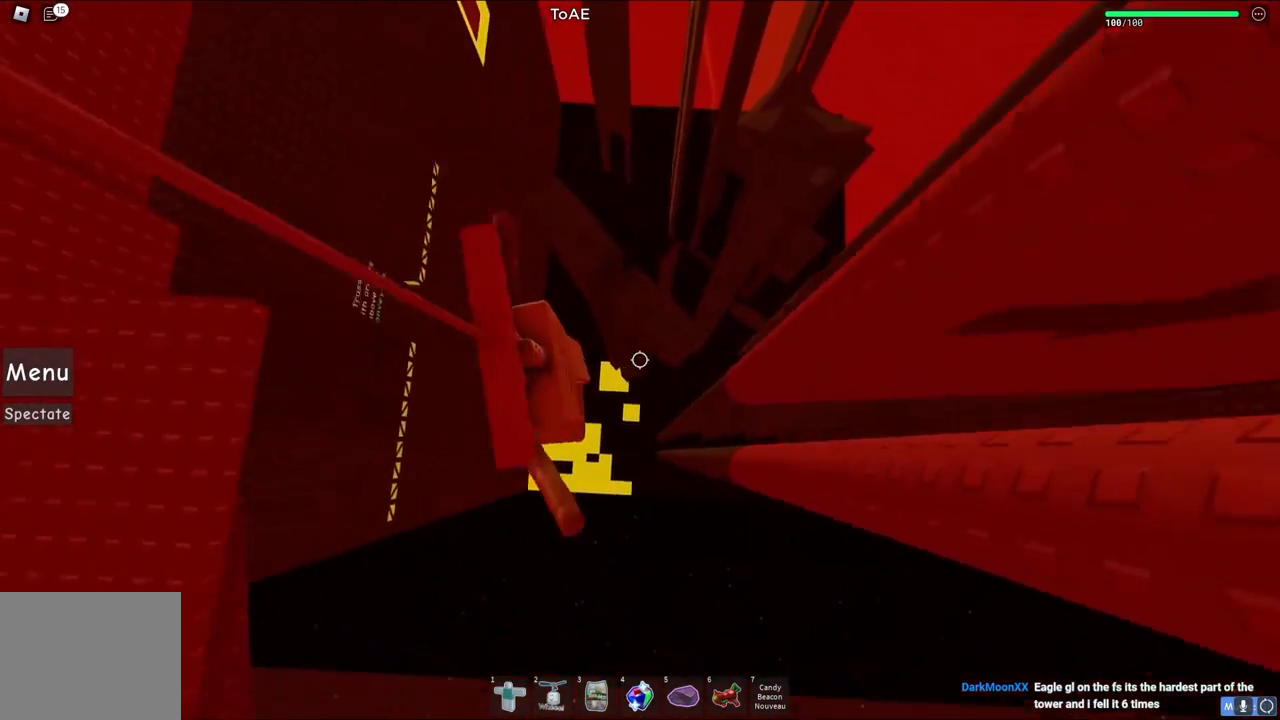
{"keys": ["d", "space"], "events": [[383, "space", "down"]]}
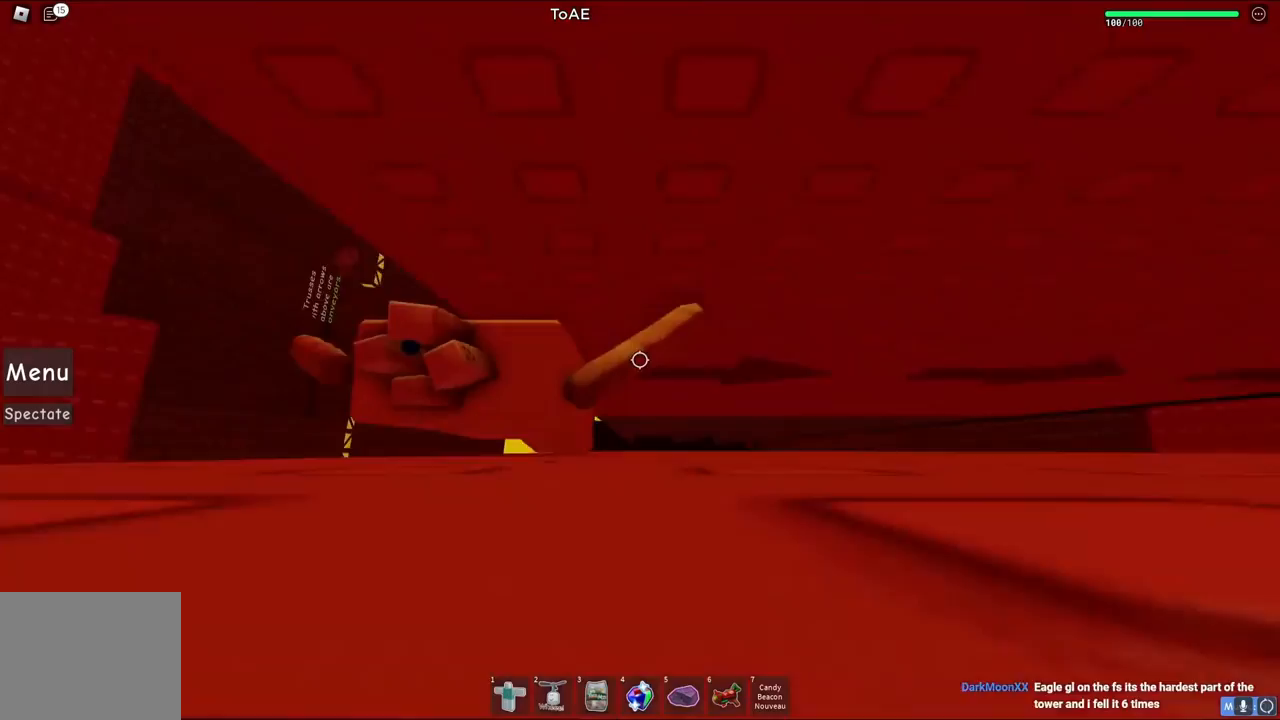
{"keys": ["w"], "events": [[17, "space", "up"], [133, "w", "down"], [483, "d", "up"]]}
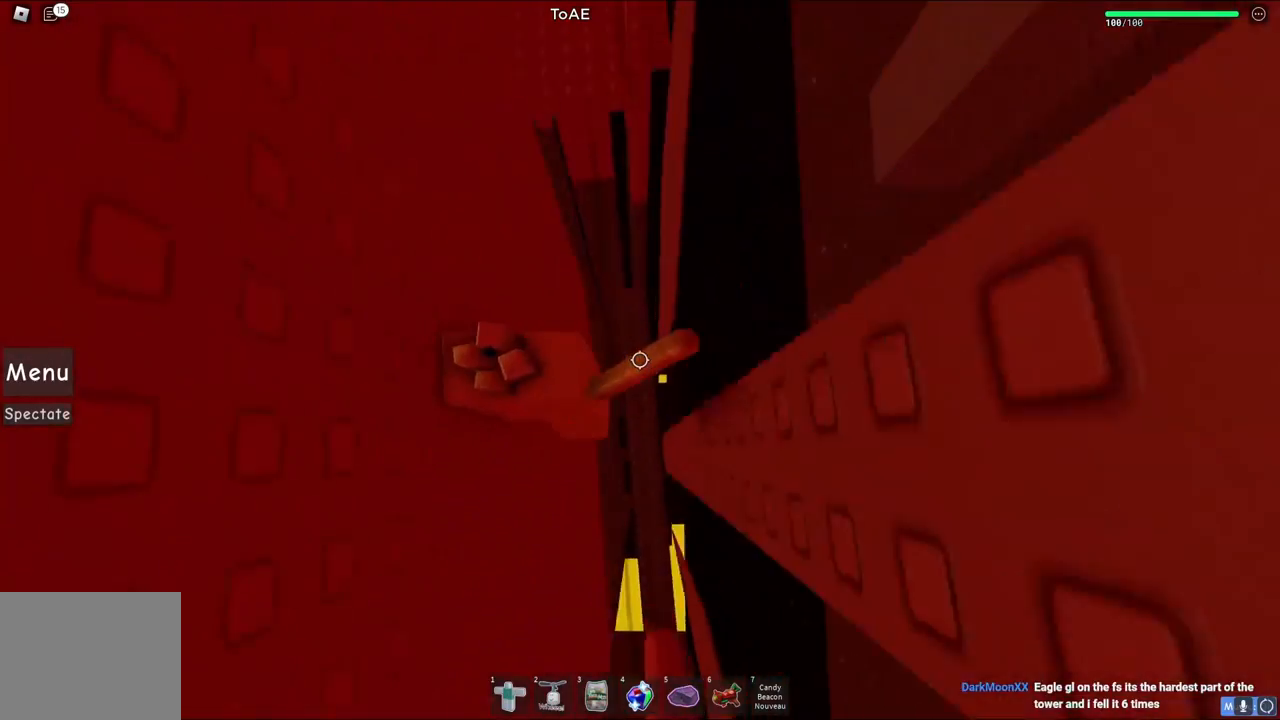
{"keys": ["d", "w"], "events": [[433, "d", "down"]]}
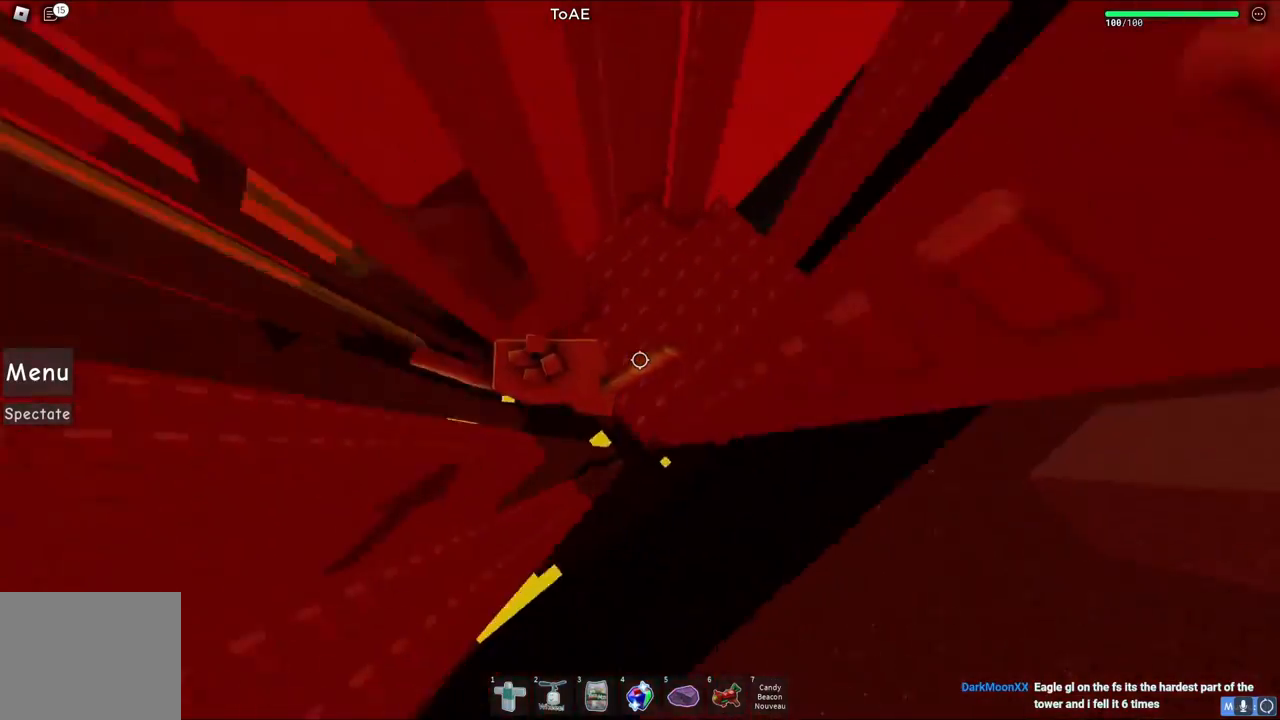
{"keys": [], "events": [[117, "w", "up"], [483, "d", "up"]]}
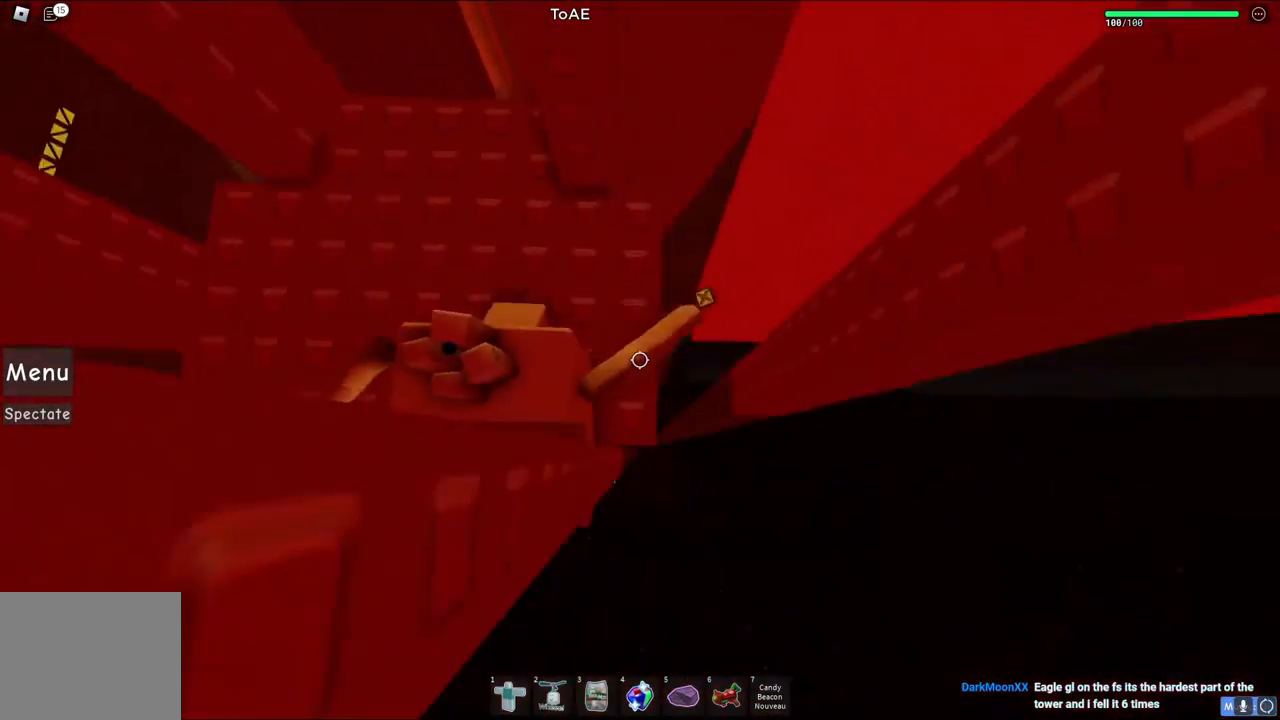
{"keys": ["d"], "events": [[117, "d", "down"], [183, "d", "up"], [500, "d", "down"]]}
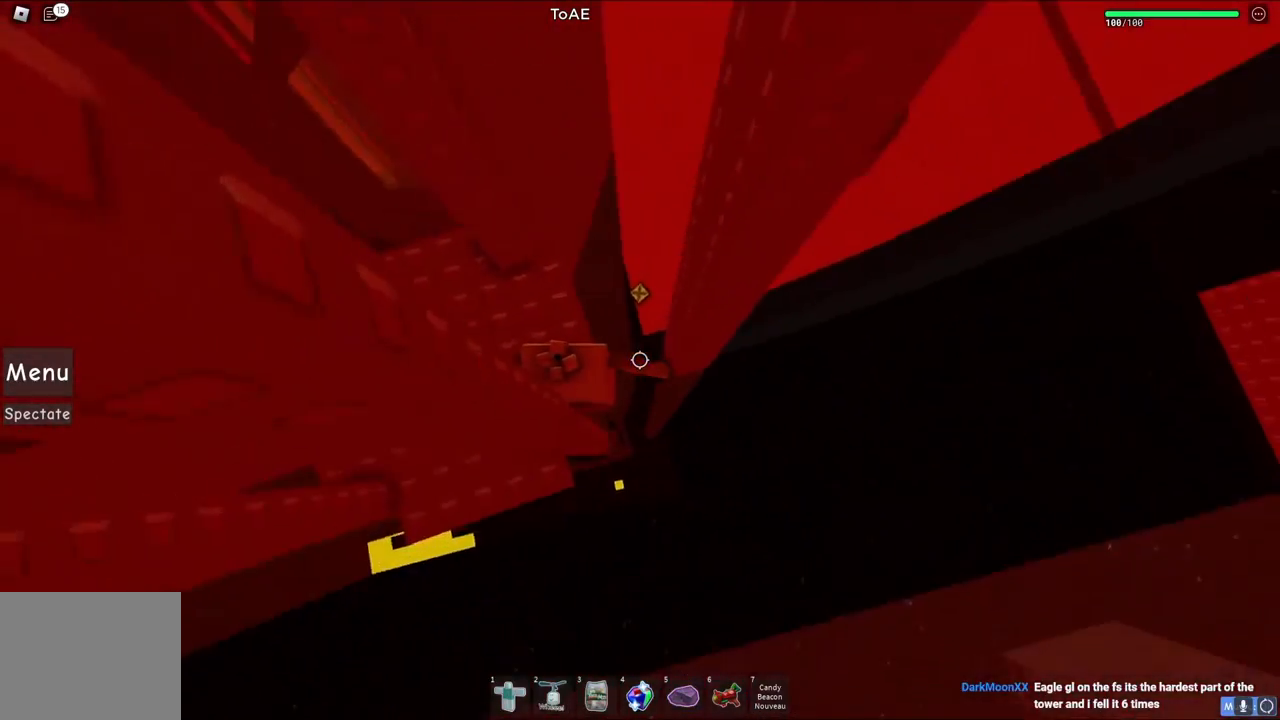
{"keys": ["d", "w"], "events": [[150, "space", "down"], [333, "space", "up"], [400, "w", "down"]]}
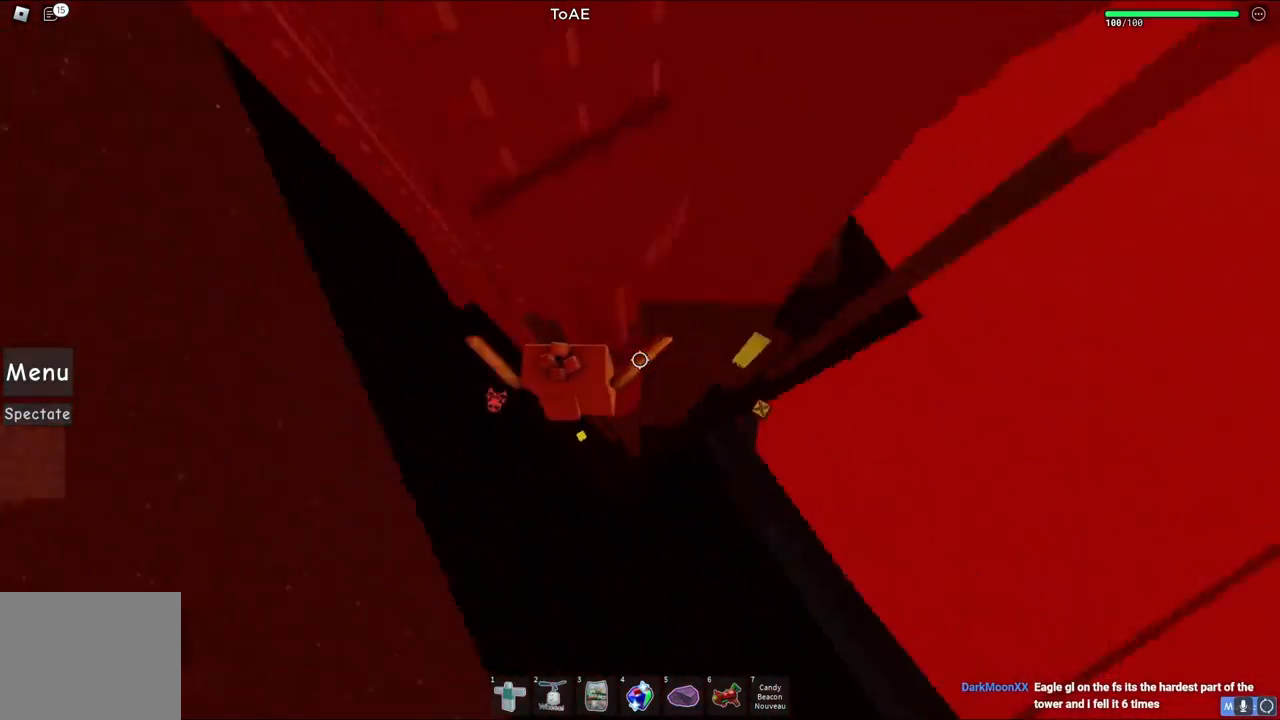
{"keys": ["space", "w"], "events": [[83, "d", "up"], [183, "w", "up"], [300, "s", "down"], [367, "space", "down"], [400, "w", "down"], [467, "s", "up"]]}
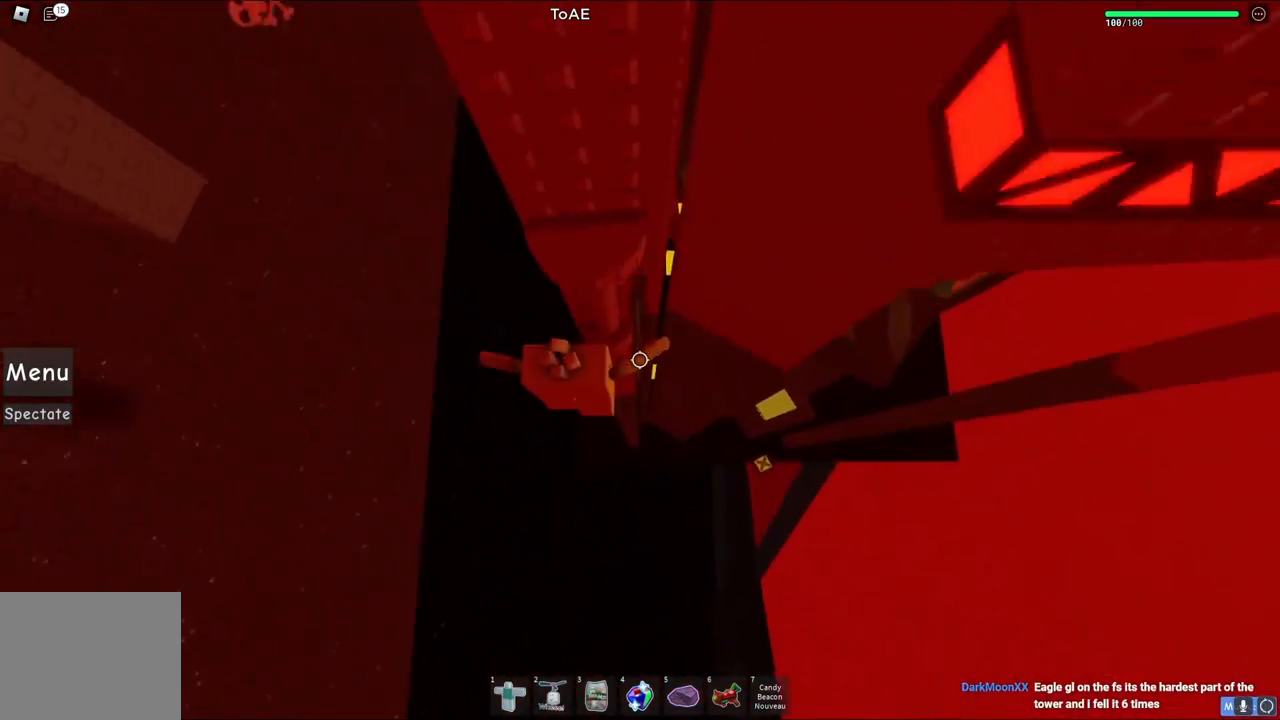
{"keys": ["d"], "events": [[33, "space", "up"], [350, "w", "up"], [433, "d", "down"]]}
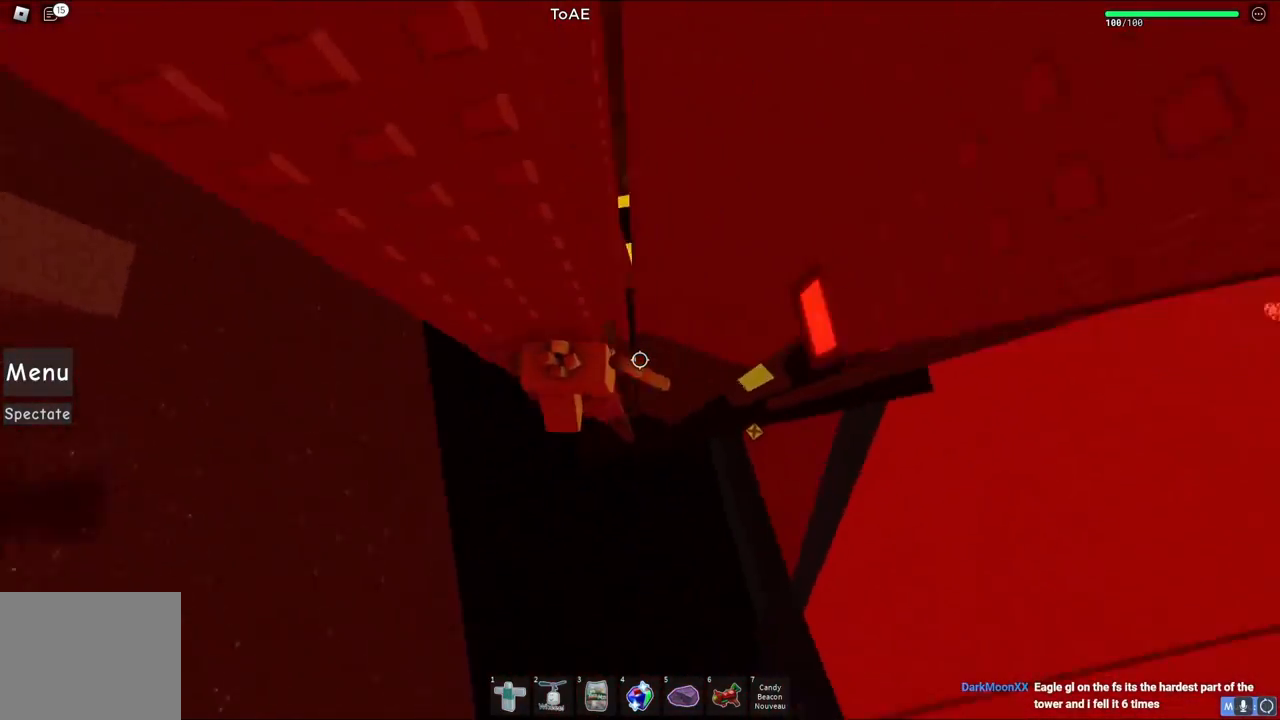
{"keys": ["w"], "events": [[83, "space", "down"], [250, "space", "up"], [383, "w", "down"], [500, "d", "up"]]}
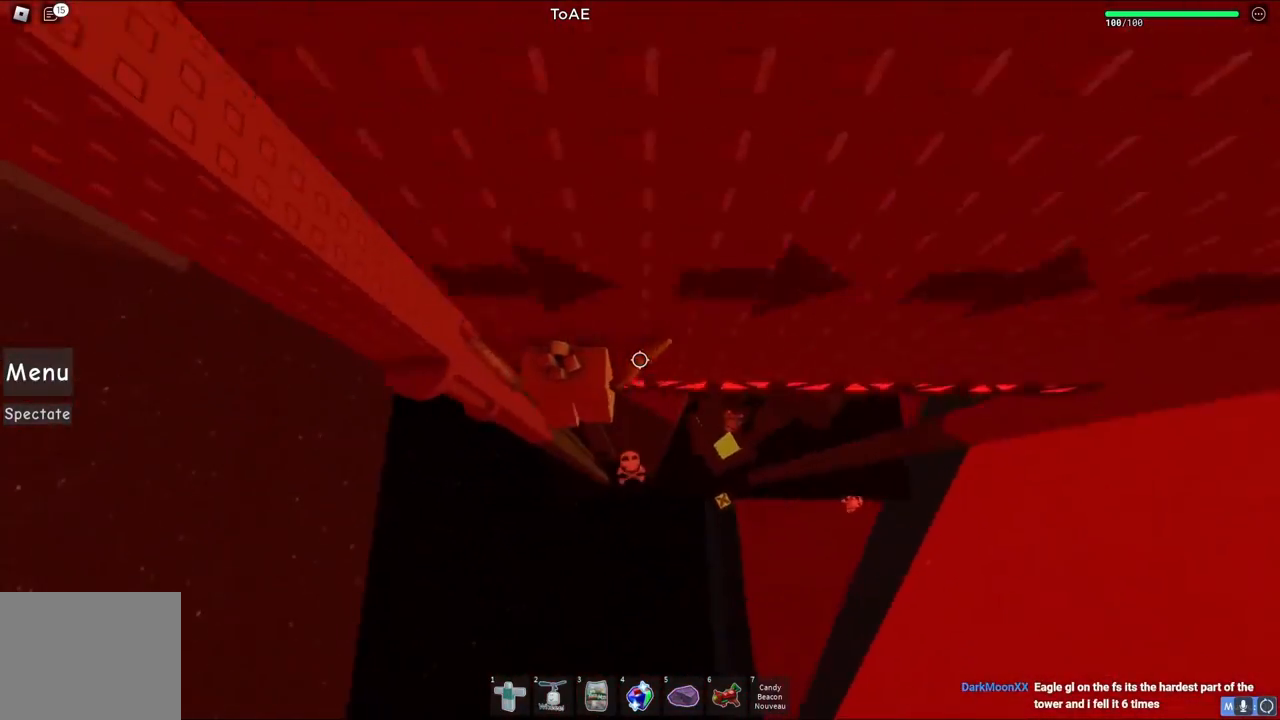
{"keys": [], "events": [[17, "shift", "down"], [217, "shift", "up"], [217, "w", "up"]]}
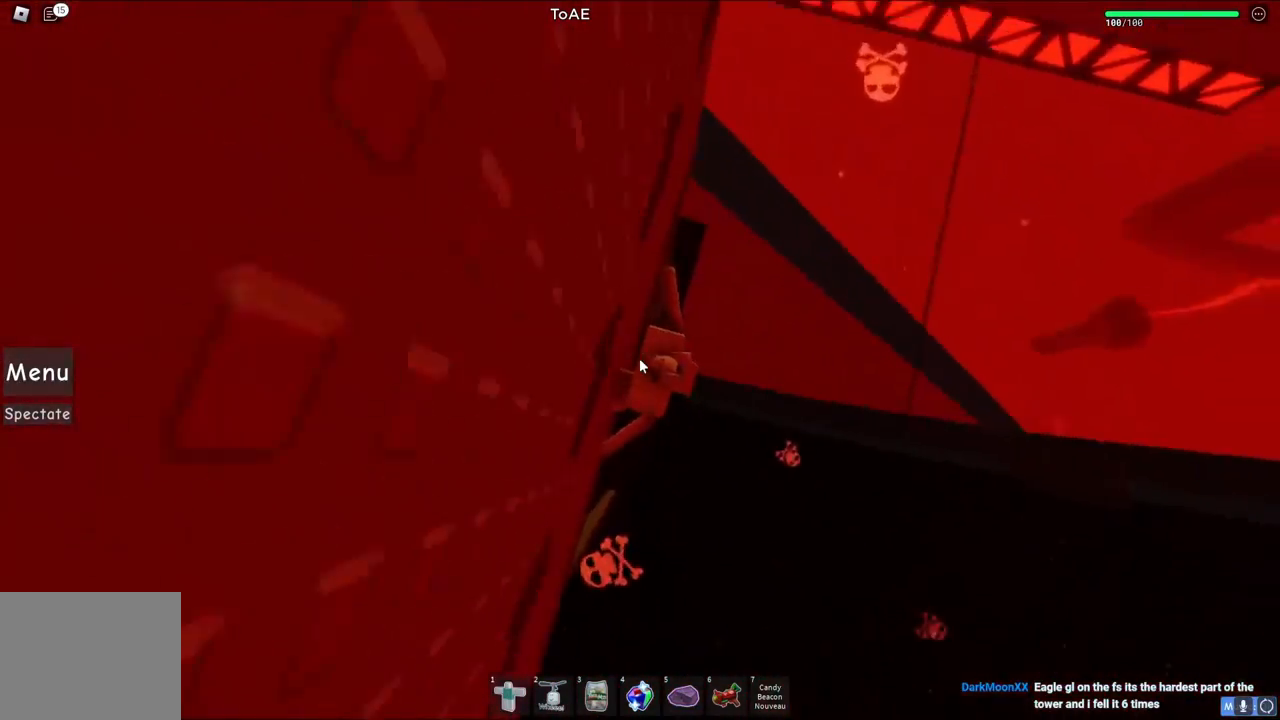
{"keys": ["d", "shift", "space"], "events": [[367, "d", "down"], [383, "shift", "down"], [450, "space", "down"]]}
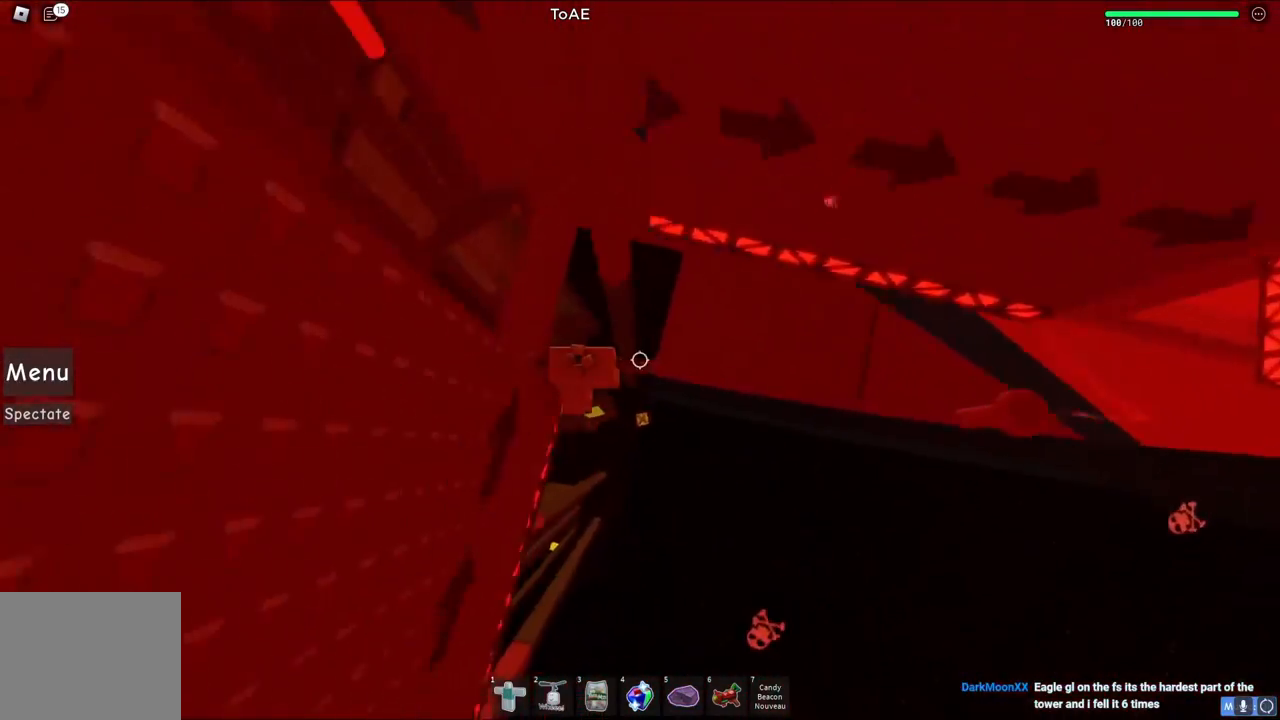
{"keys": ["shift", "w"], "events": [[67, "w", "down"], [100, "shift", "up"], [100, "space", "up"], [333, "d", "up"], [467, "shift", "down"]]}
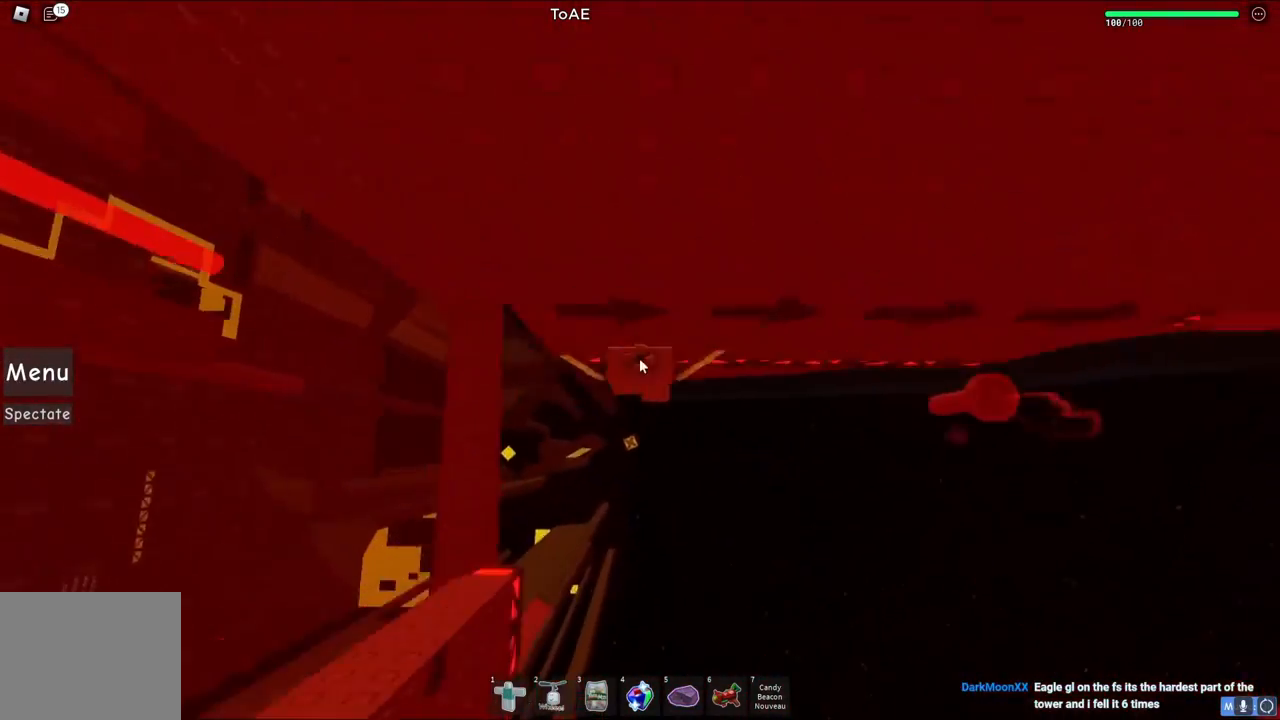
{"keys": [], "events": [[133, "shift", "up"], [183, "w", "up"]]}
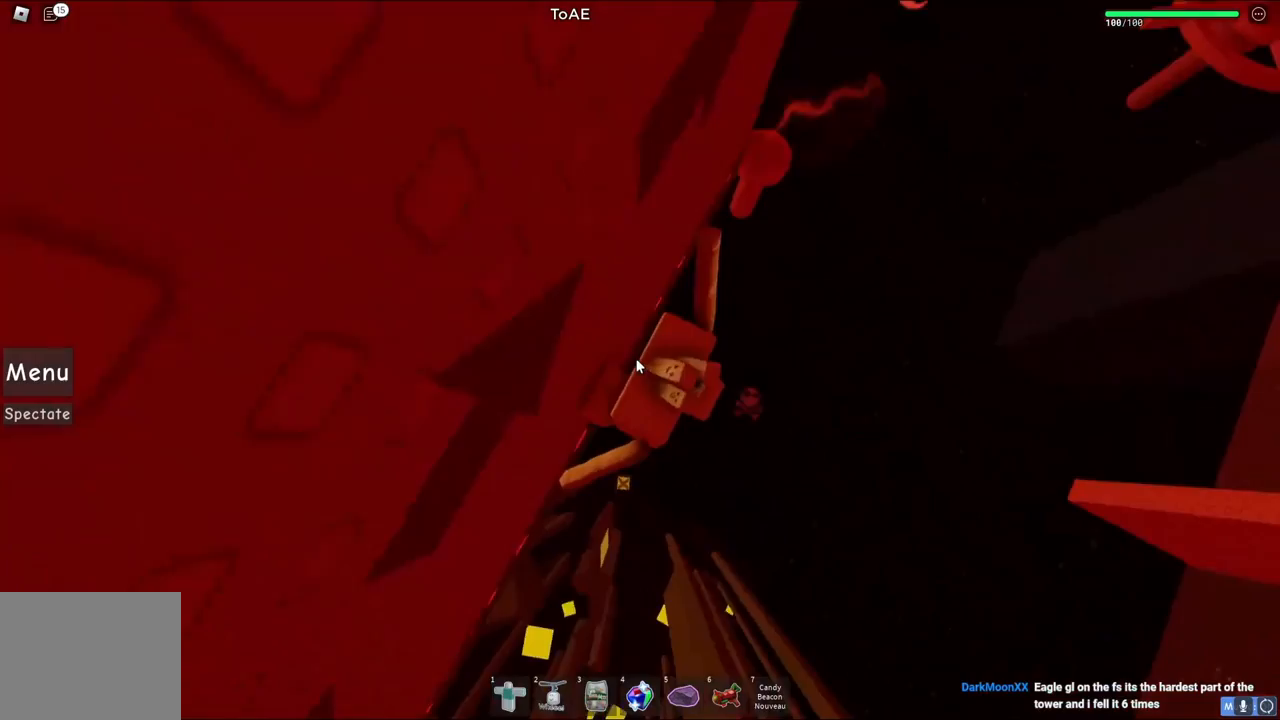
{"keys": ["d", "shift", "space"], "events": [[383, "d", "down"], [383, "shift", "down"], [450, "space", "down"]]}
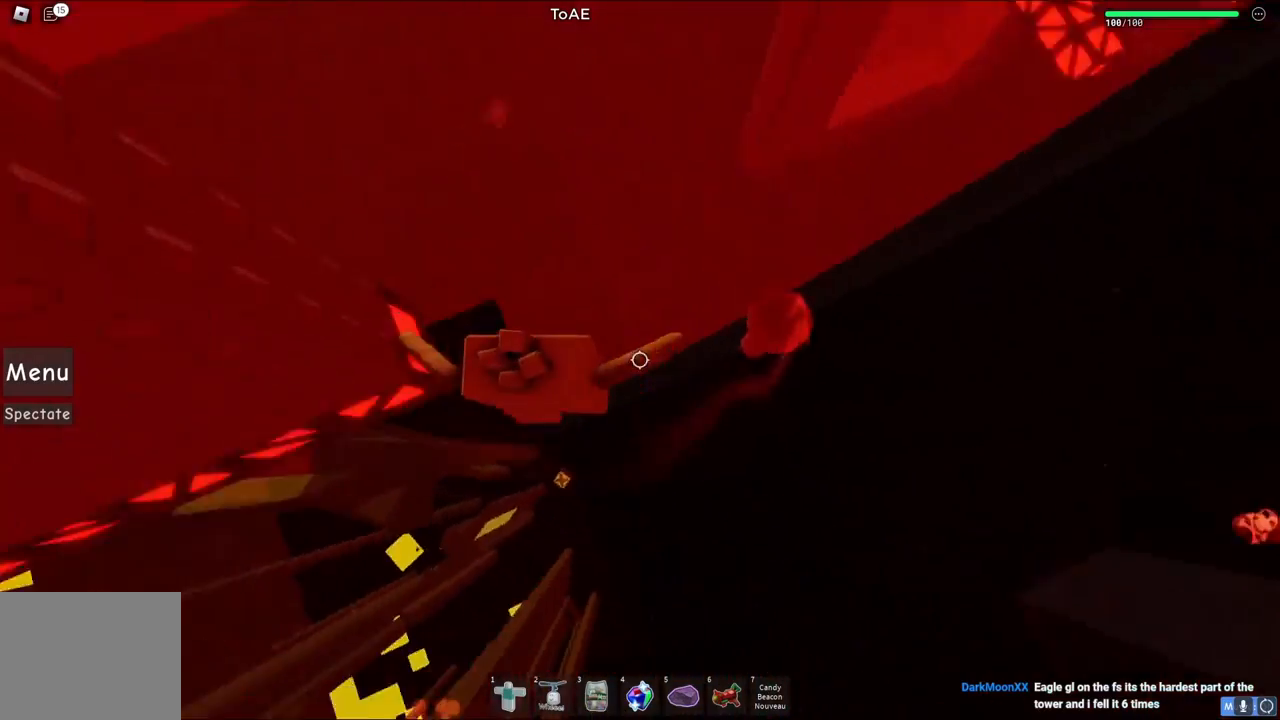
{"keys": ["d"], "events": [[183, "shift", "up"], [183, "space", "up"]]}
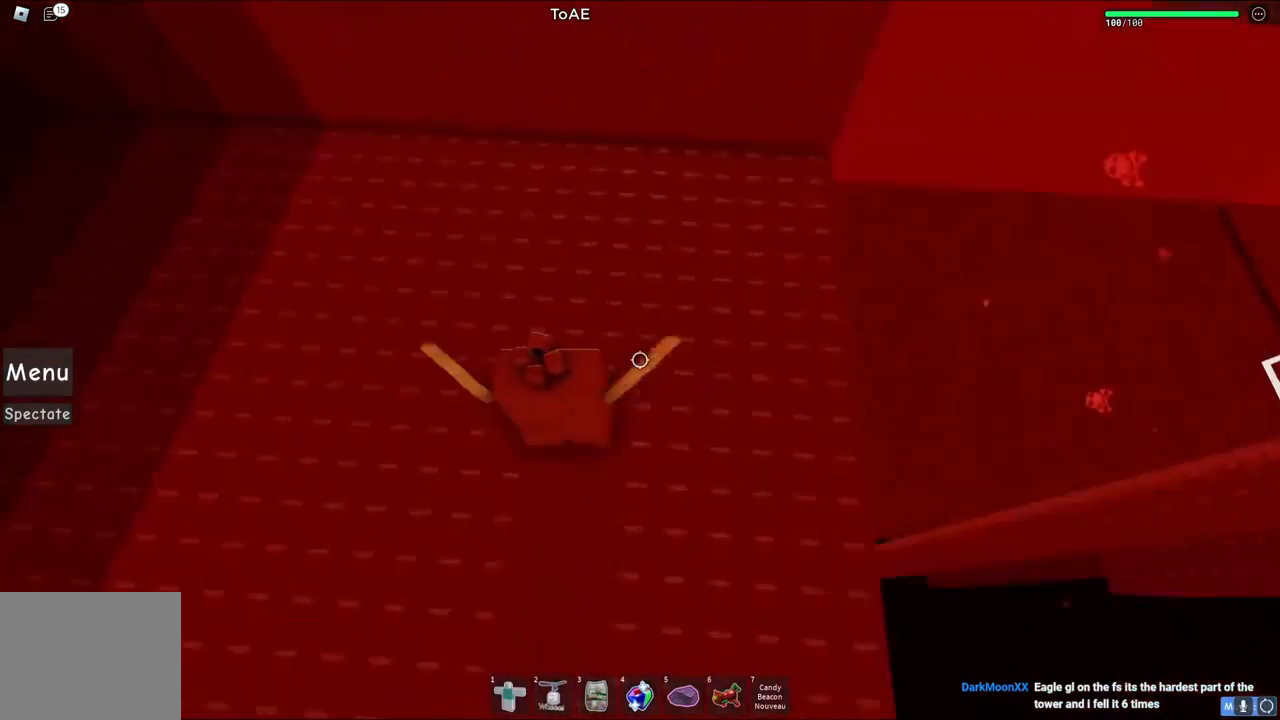
{"keys": [], "events": [[50, "d", "up"]]}
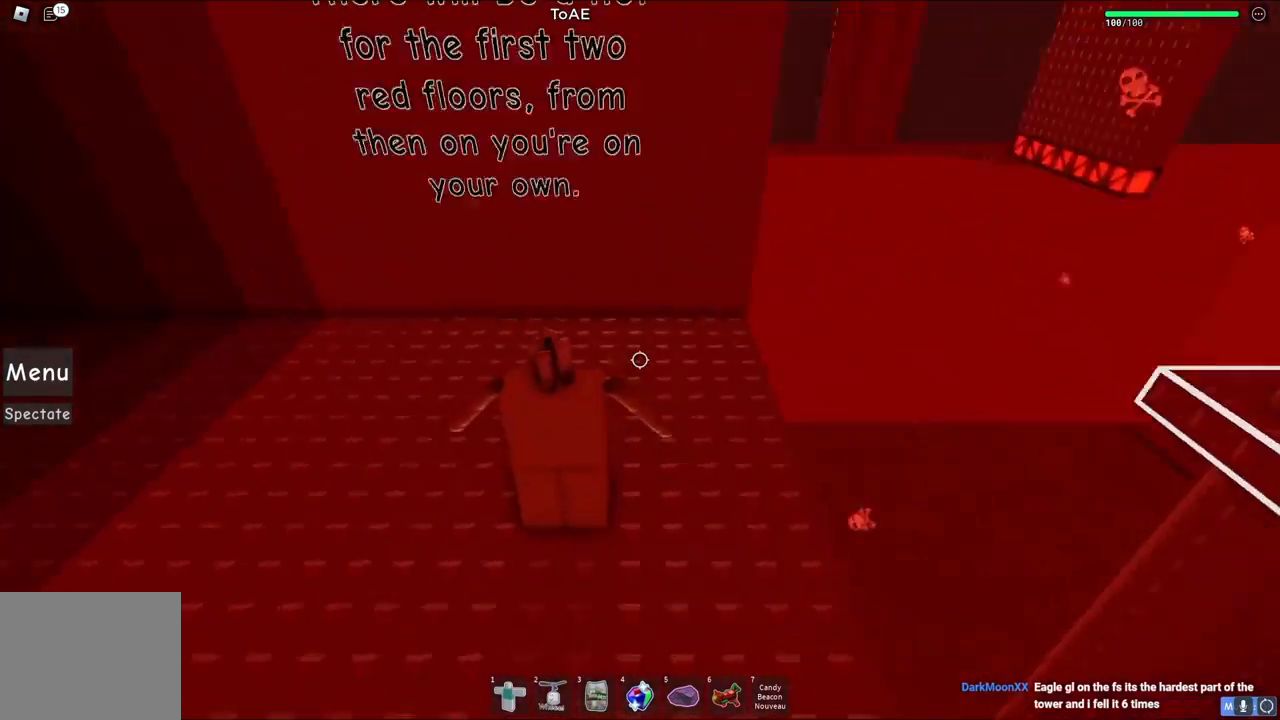
{"keys": [], "events": [[83, "d", "down"], [167, "d", "up"], [350, "shift", "down"], [433, "shift", "up"]]}
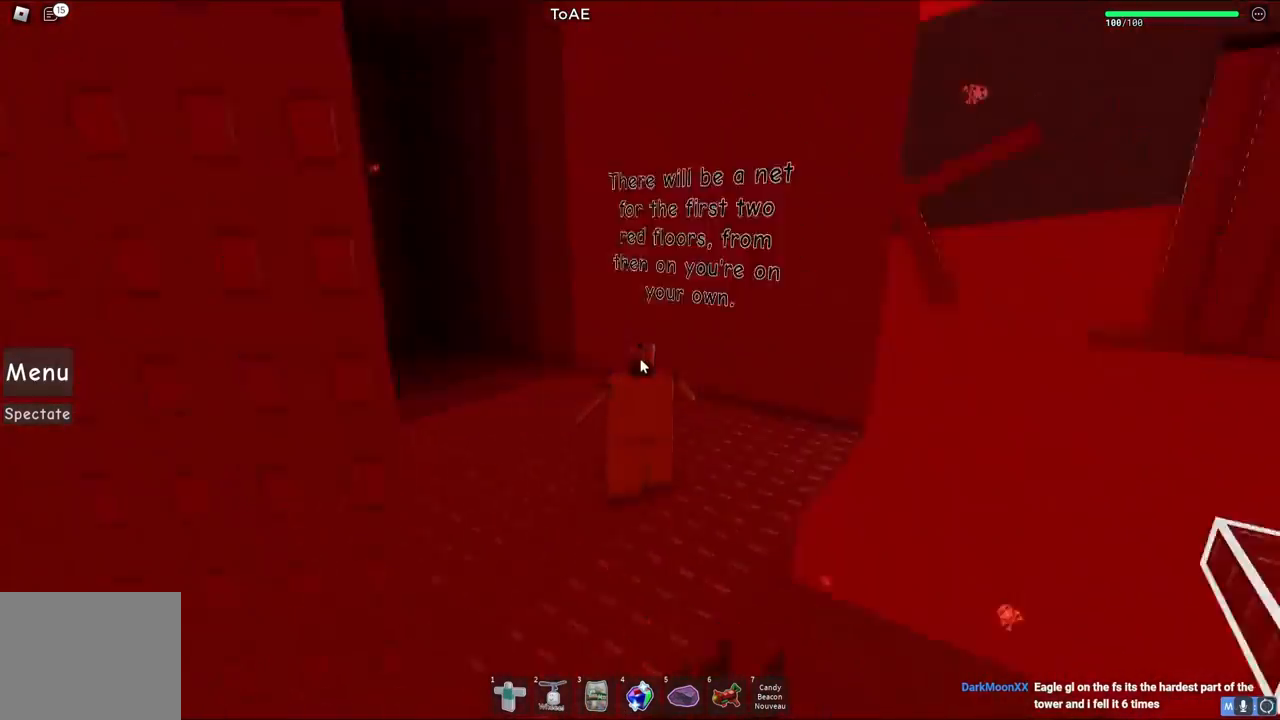
{"keys": ["d"], "events": [[17, "d", "down"]]}
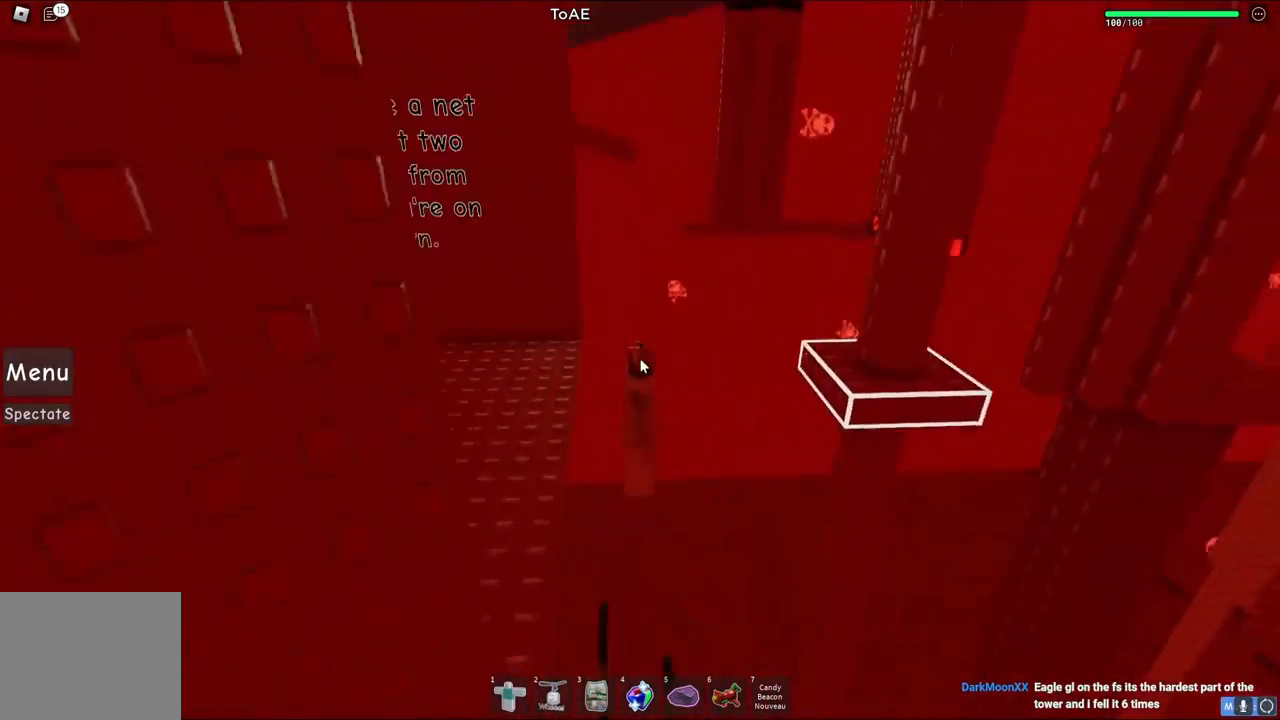
{"keys": [], "events": [[117, "d", "up"]]}
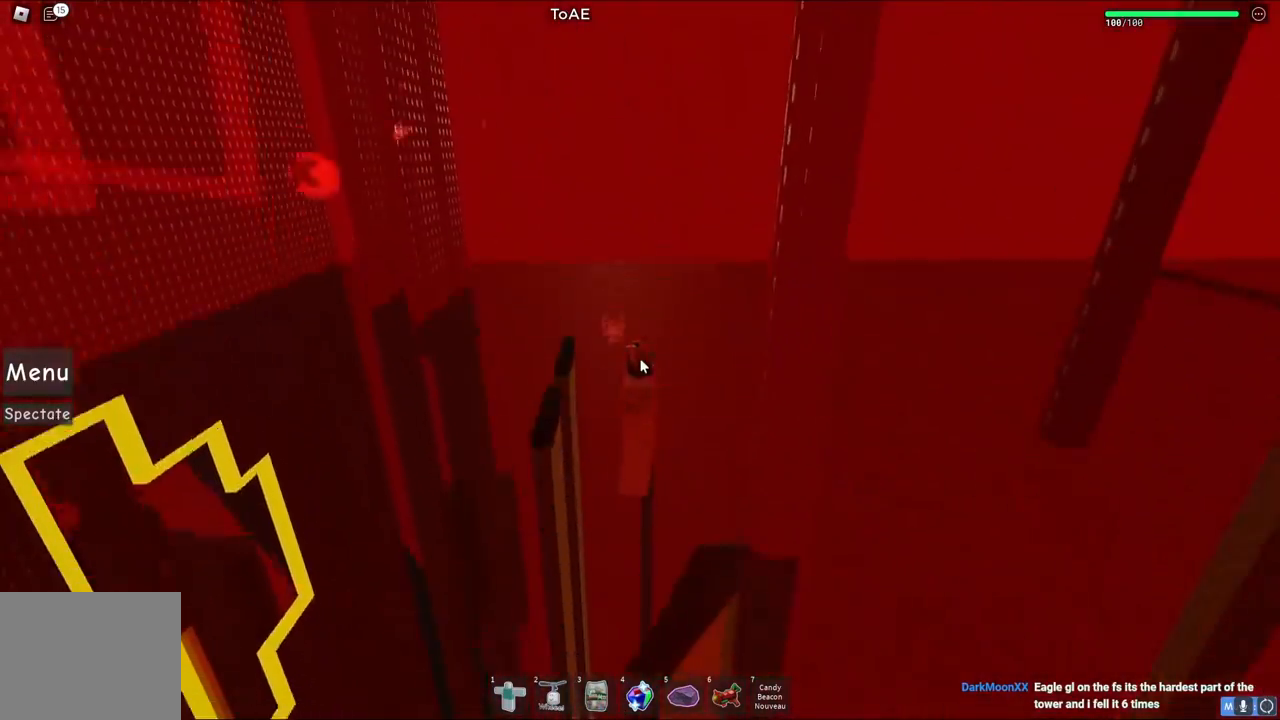
{"keys": [], "events": []}
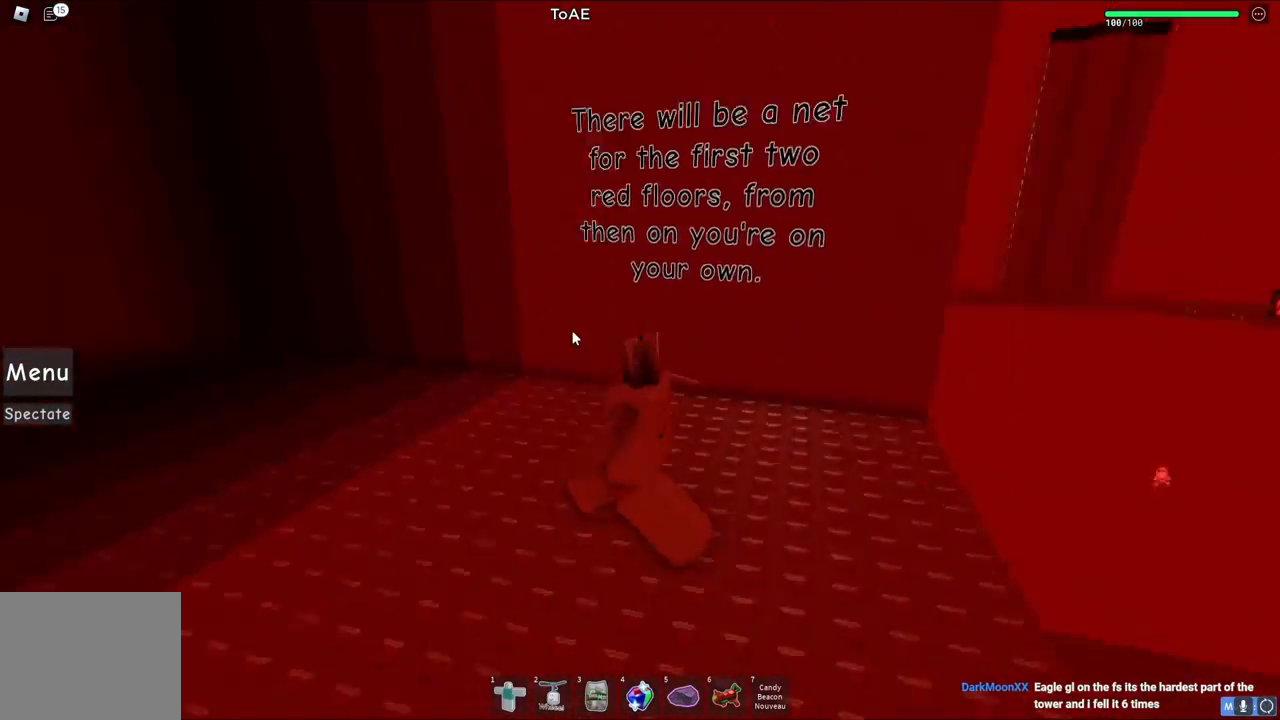
{"keys": ["w"], "events": [[17, "a", "down"], [50, "w", "down"], [133, "w", "up"], [183, "w", "down"], [383, "a", "up"]]}
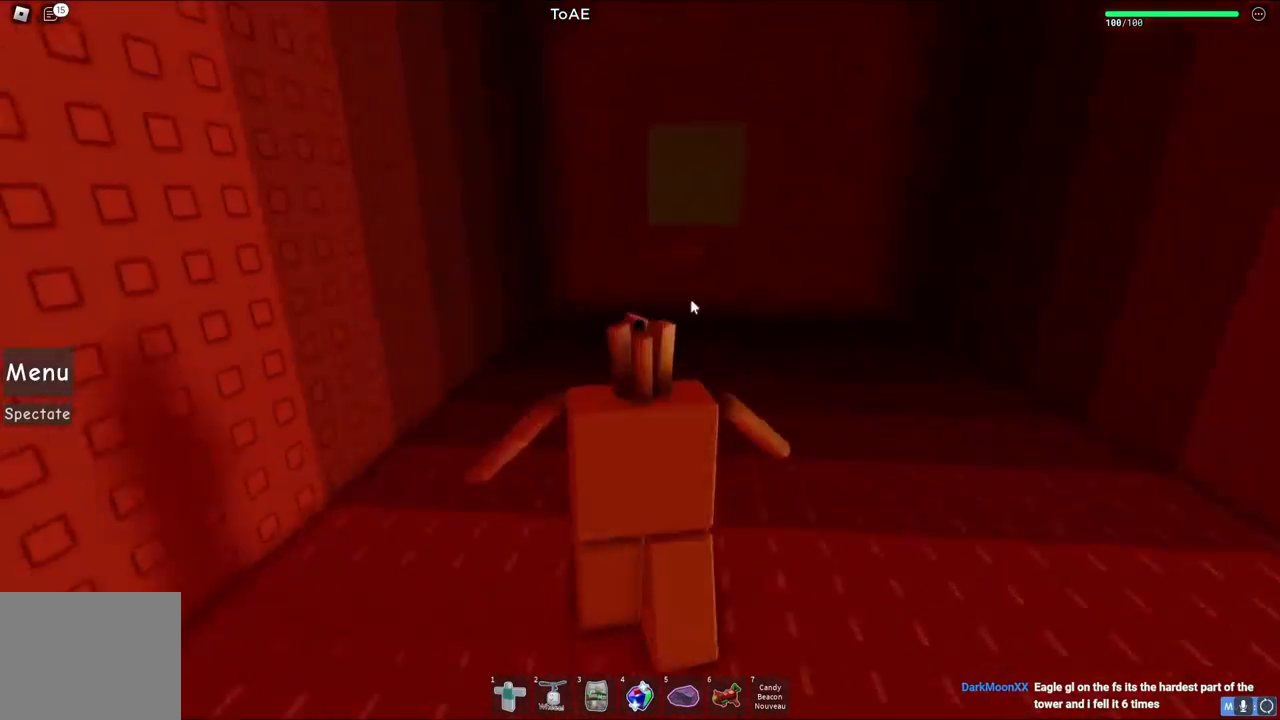
{"keys": ["d"], "events": [[233, "w", "up"], [317, "d", "down"]]}
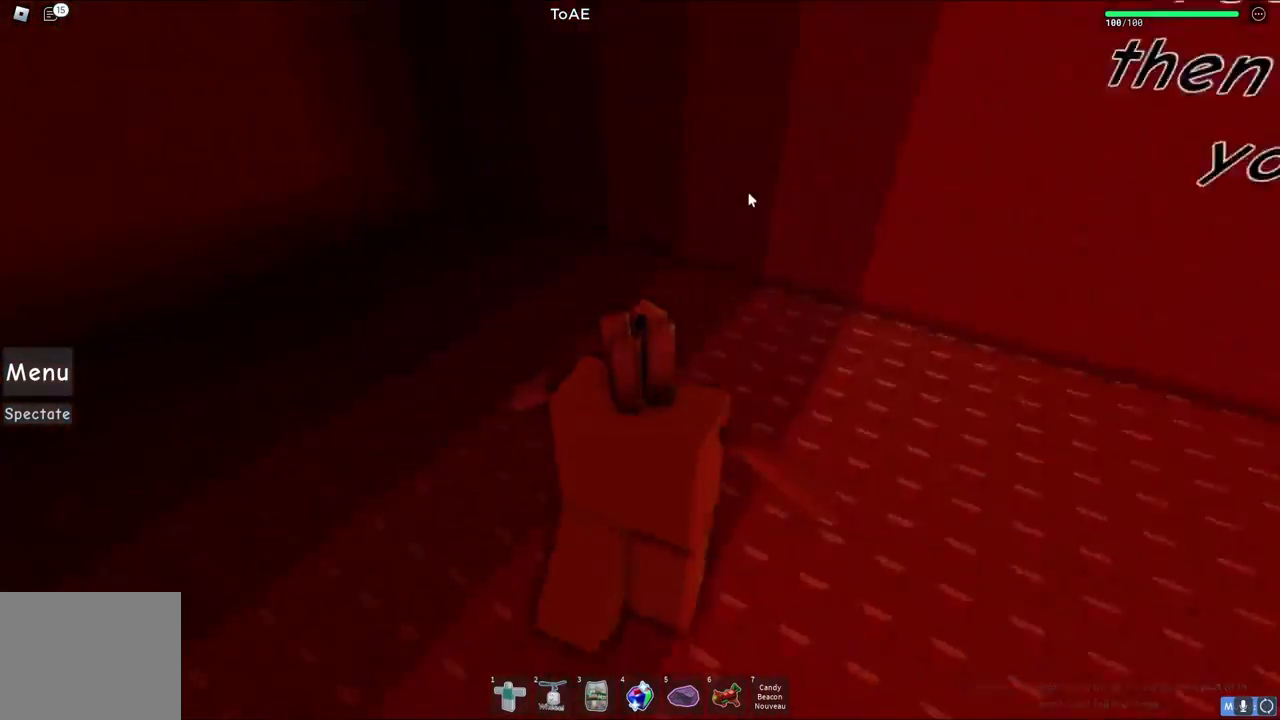
{"keys": ["d", "shift", "w"], "events": [[150, "w", "down"], [333, "shift", "down"]]}
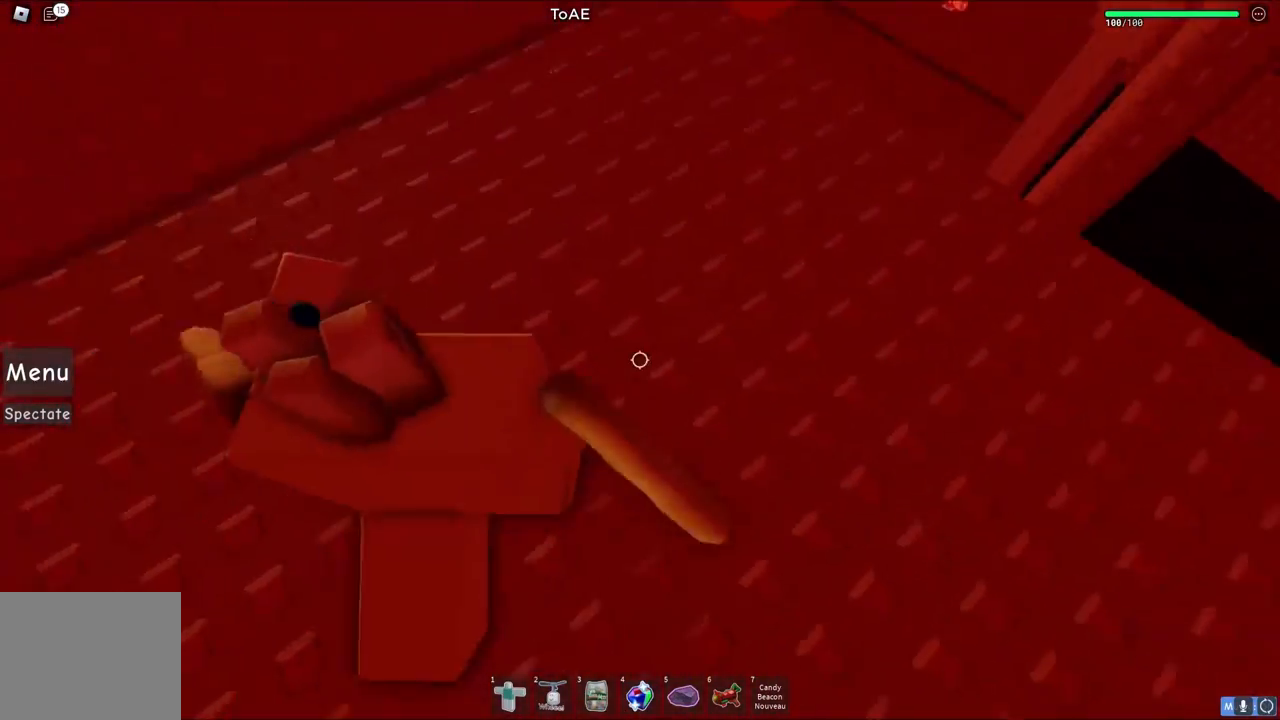
{"keys": ["d"], "events": [[17, "shift", "up"], [183, "w", "up"]]}
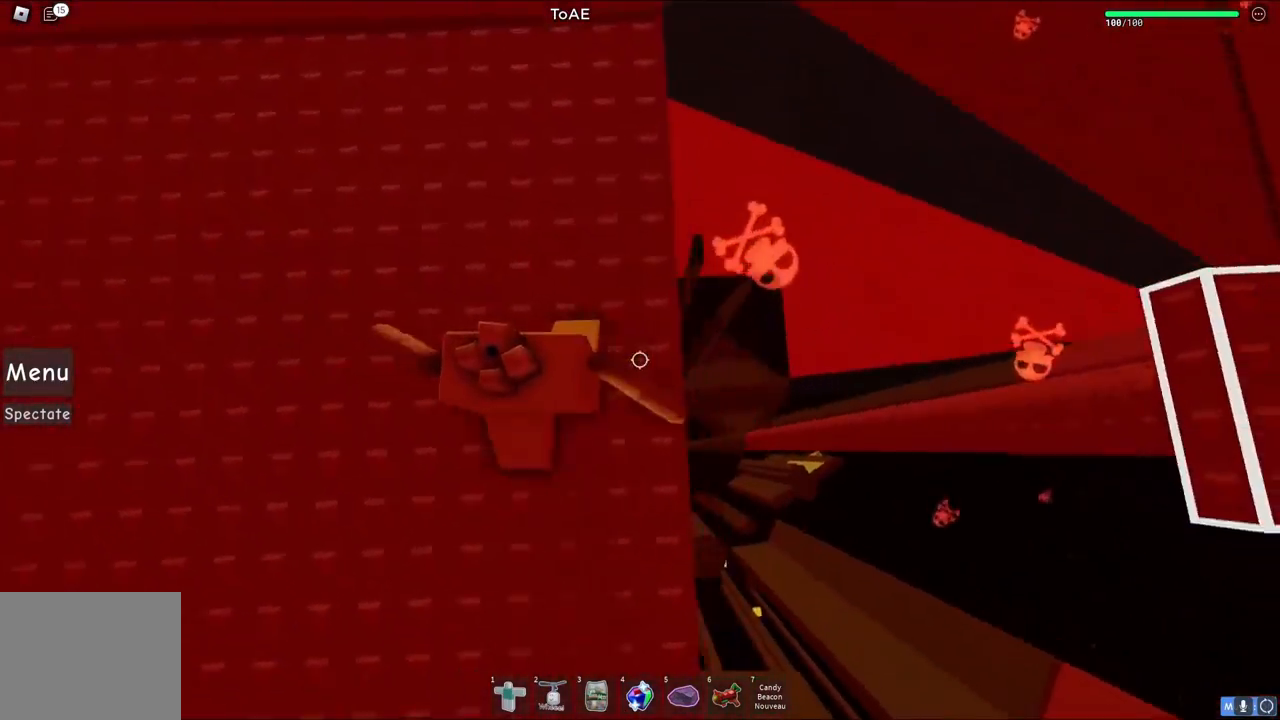
{"keys": ["d"], "events": [[217, "space", "down"], [383, "space", "up"]]}